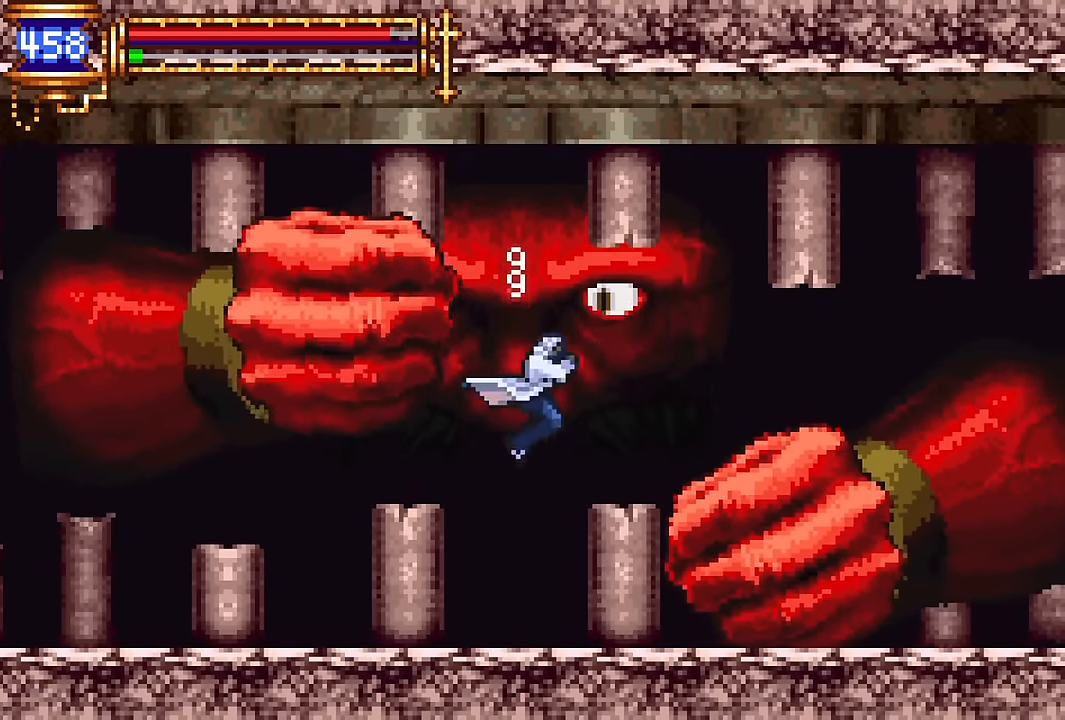
Gameplay with a controller (PlayStation layout); each line is a JSON object with the inputs held at the frame after it. "events" lists button and stick changes between this image and that frame as [ms after this image, input, new state], when the widget could be followed in between. Not read: L1 L3 R1 R3 left_stick right_stick.
{"buttons": ["SQUARE"], "events": [[150, "DPAD_LEFT", "down"], [200, "CROSS", "up"], [200, "DPAD_LEFT", "up"], [250, "SQUARE", "up"], [450, "SQUARE", "down"]]}
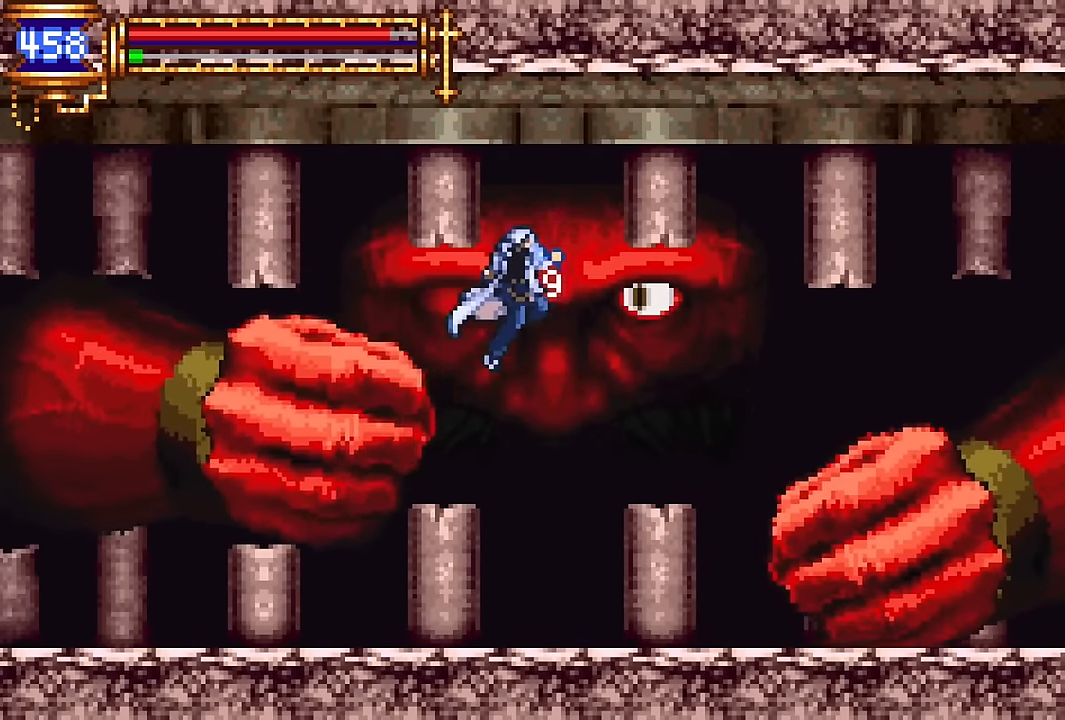
{"buttons": ["CROSS"], "events": [[100, "SQUARE", "up"], [250, "DPAD_RIGHT", "down"], [367, "DPAD_RIGHT", "up"], [417, "DPAD_LEFT", "down"], [483, "DPAD_LEFT", "up"], [500, "CROSS", "down"]]}
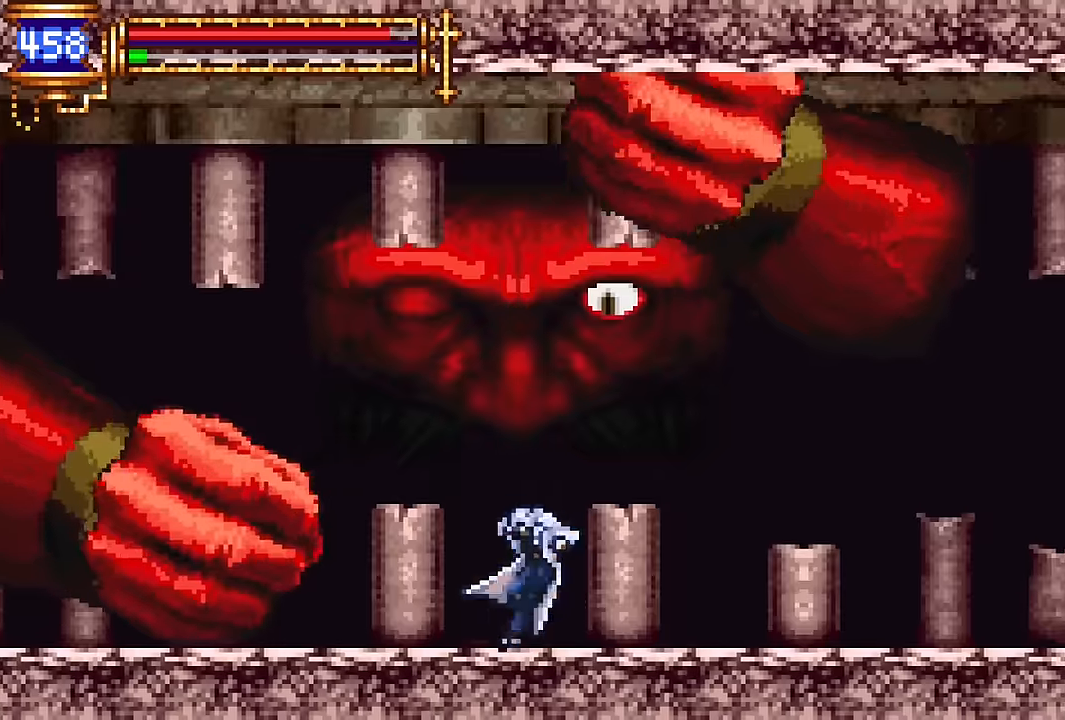
{"buttons": ["DPAD_RIGHT"], "events": [[50, "SQUARE", "down"], [117, "DPAD_RIGHT", "down"], [333, "SQUARE", "up"], [367, "CROSS", "up"]]}
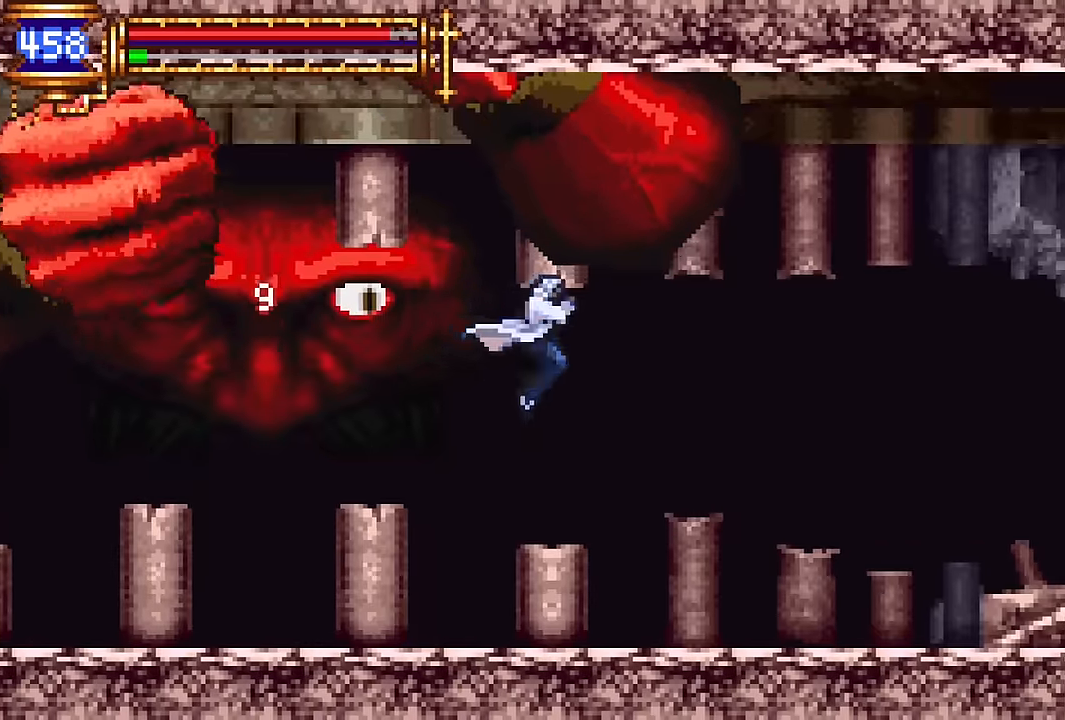
{"buttons": ["DPAD_LEFT"], "events": [[83, "CROSS", "down"], [100, "DPAD_RIGHT", "up"], [167, "DPAD_LEFT", "down"], [217, "CROSS", "up"], [417, "SQUARE", "down"], [483, "SQUARE", "up"]]}
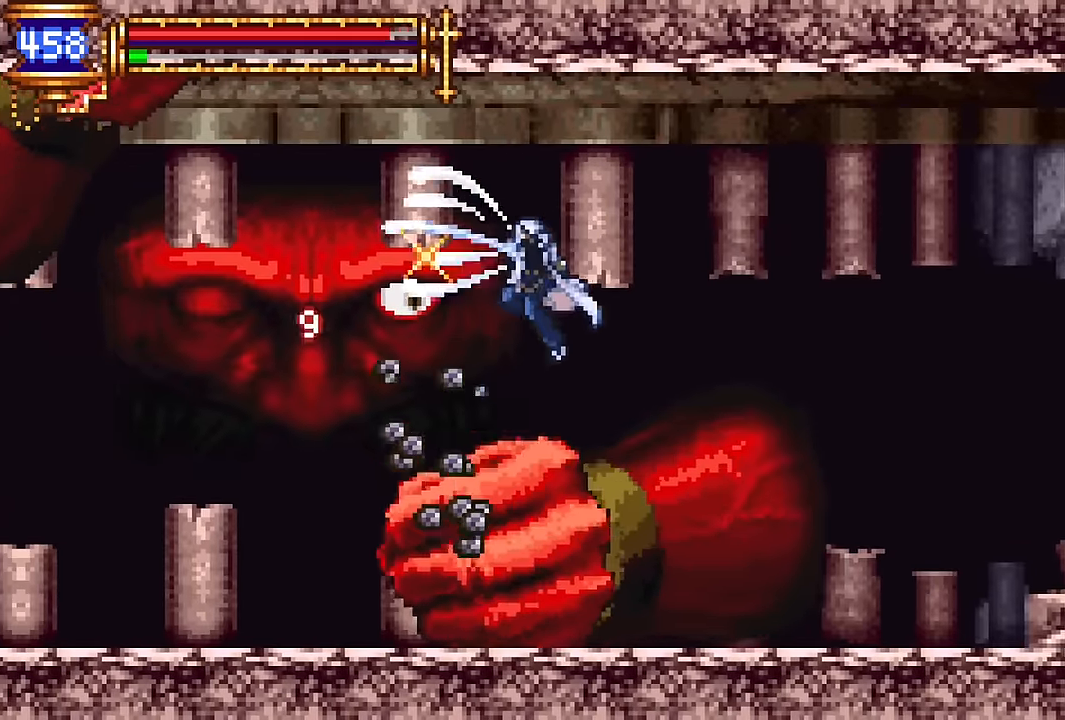
{"buttons": [], "events": [[50, "DPAD_LEFT", "up"], [200, "CROSS", "down"], [233, "SQUARE", "down"], [250, "CROSS", "up"], [300, "SQUARE", "up"], [333, "DPAD_RIGHT", "down"], [450, "DPAD_RIGHT", "up"]]}
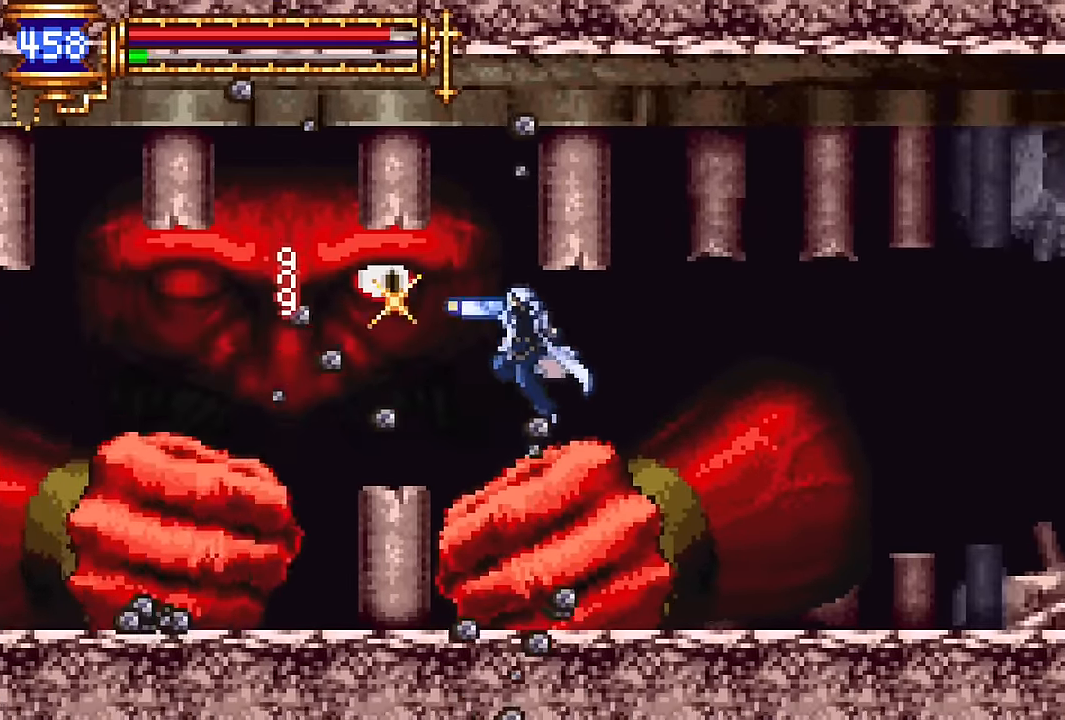
{"buttons": ["DPAD_LEFT"], "events": [[33, "DPAD_LEFT", "down"], [100, "CROSS", "down"], [133, "SQUARE", "down"], [150, "CROSS", "up"], [217, "SQUARE", "up"]]}
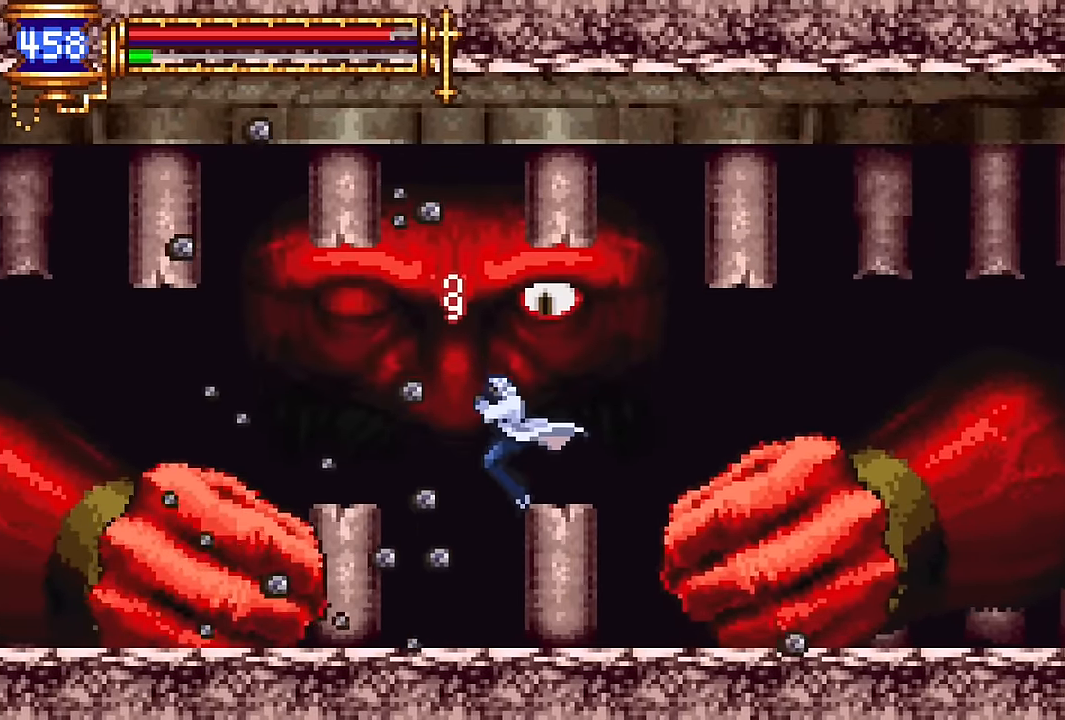
{"buttons": ["CROSS", "SQUARE"], "events": [[150, "DPAD_LEFT", "up"], [200, "CROSS", "down"], [200, "DPAD_RIGHT", "down"], [267, "SQUARE", "down"], [283, "DPAD_RIGHT", "up"]]}
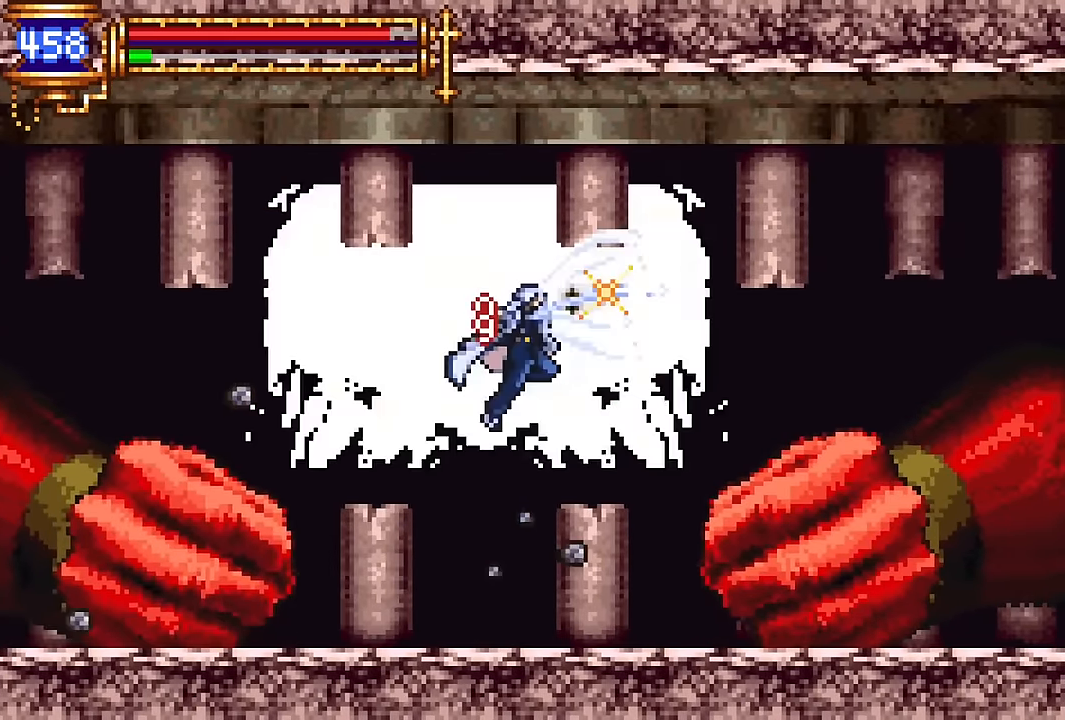
{"buttons": [], "events": [[150, "SQUARE", "up"], [167, "CROSS", "up"], [267, "DPAD_LEFT", "down"], [317, "SQUARE", "down"], [383, "DPAD_LEFT", "up"], [433, "SQUARE", "up"]]}
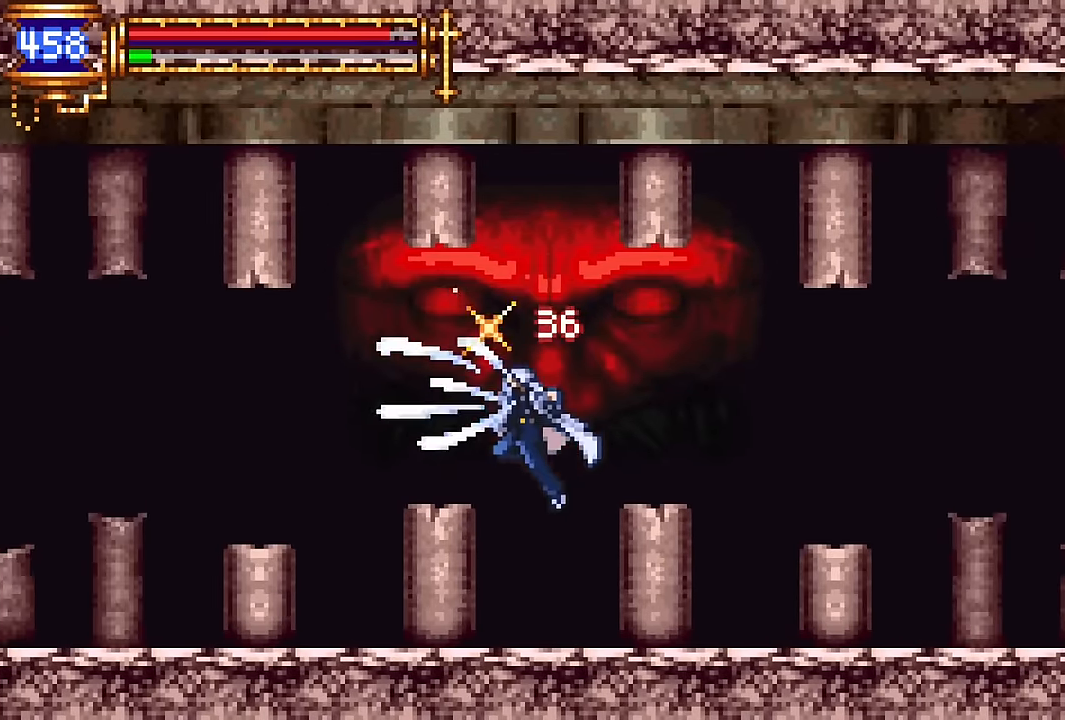
{"buttons": []}
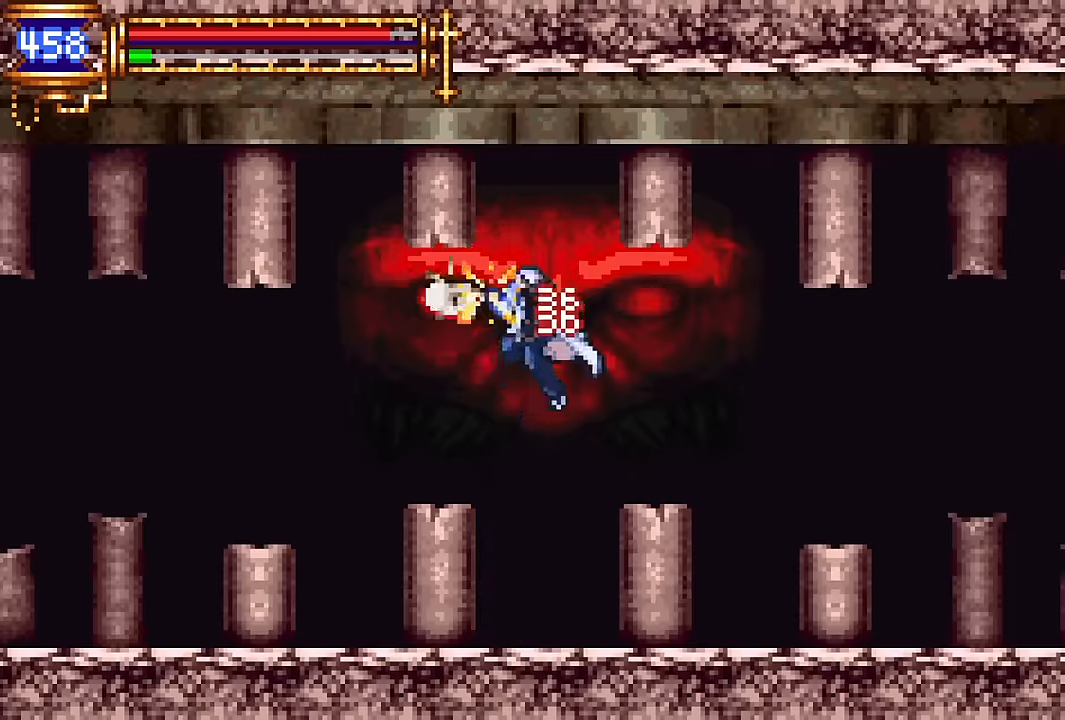
{"buttons": [], "events": [[184, "SQUARE", "down"], [267, "SQUARE", "up"]]}
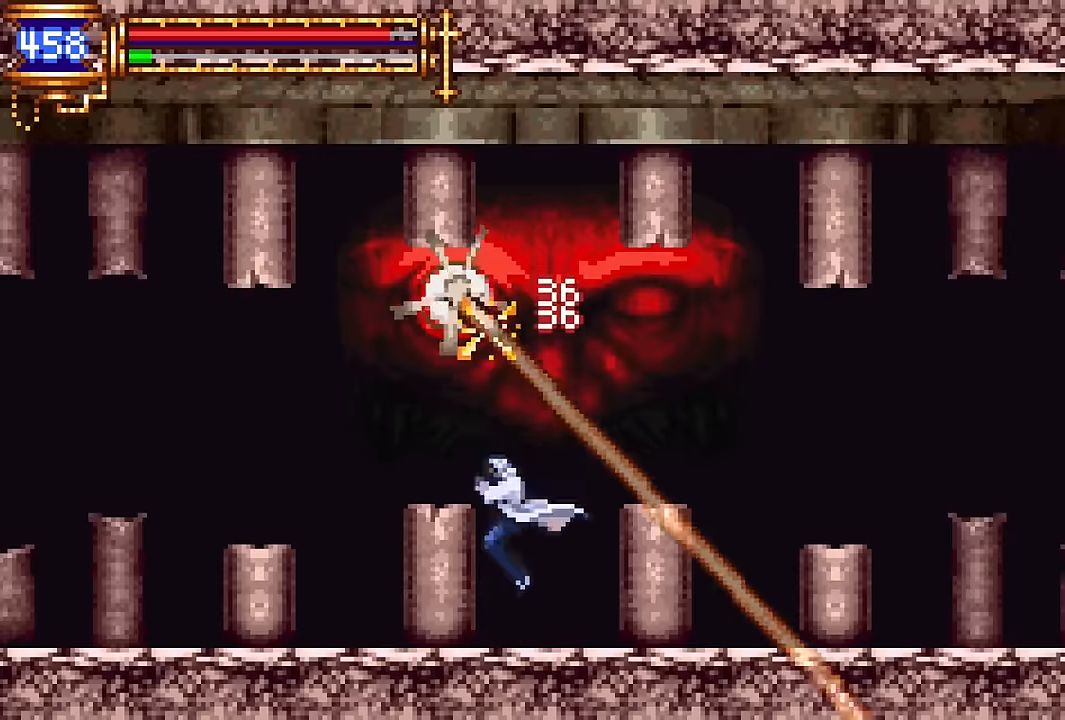
{"buttons": [], "events": [[100, "CROSS", "down"], [167, "SQUARE", "down"], [400, "SQUARE", "up"], [450, "CROSS", "up"]]}
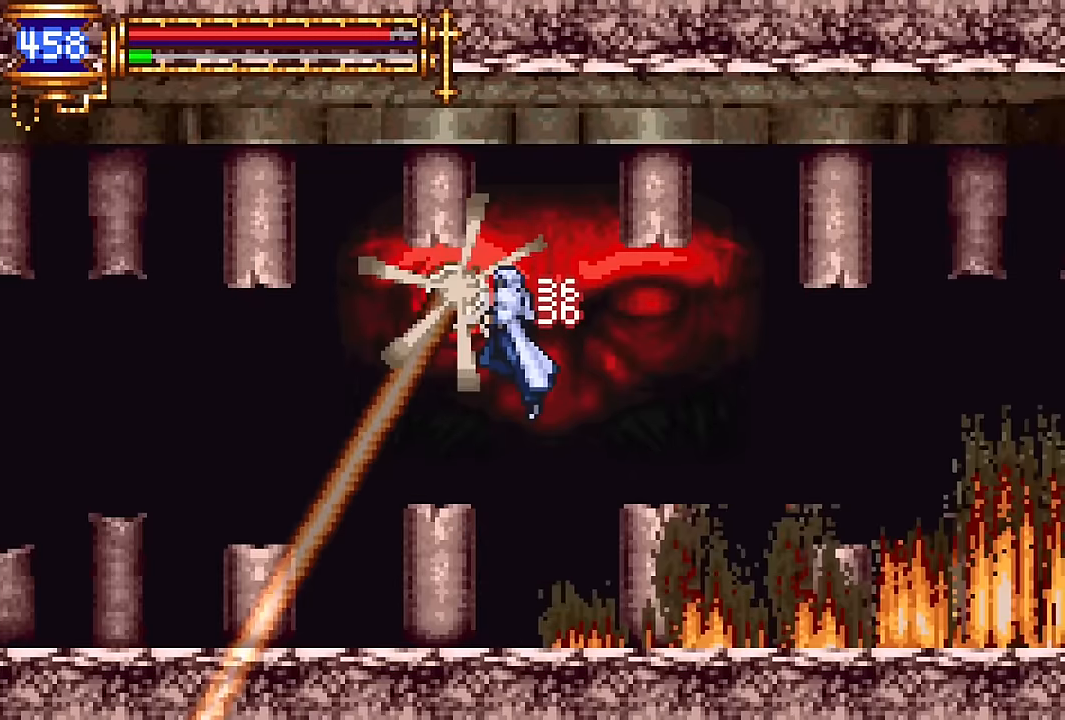
{"buttons": ["DPAD_RIGHT"], "events": [[167, "CROSS", "down"], [217, "SQUARE", "down"], [250, "CROSS", "up"], [334, "DPAD_RIGHT", "down"], [334, "SQUARE", "up"]]}
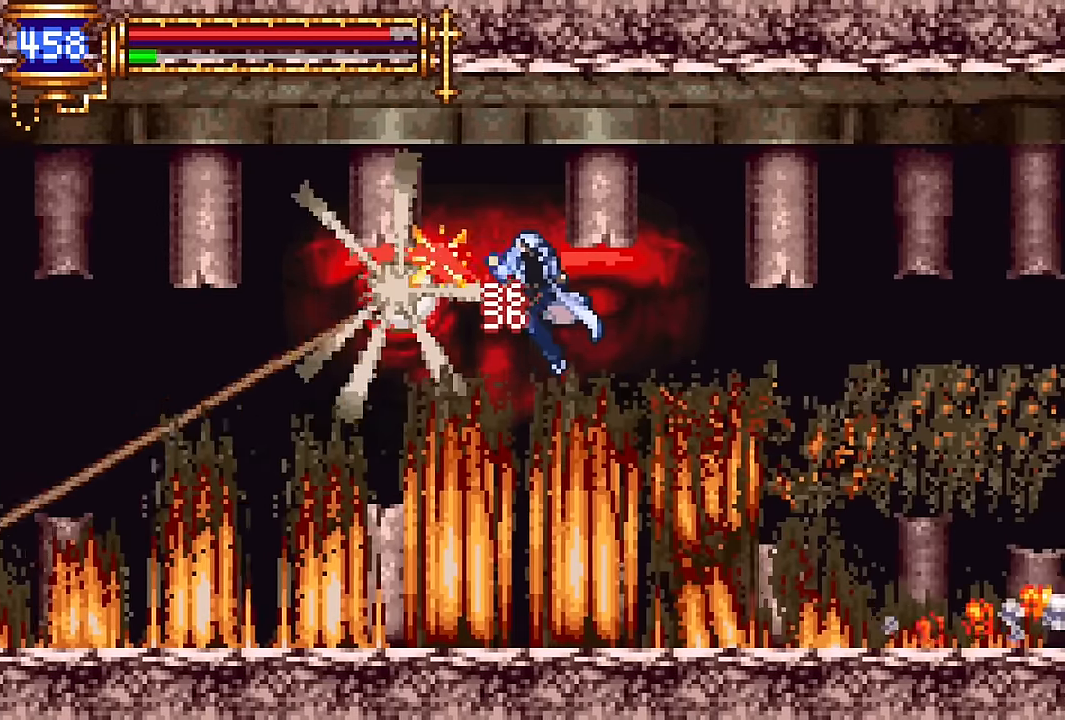
{"buttons": ["CROSS", "SQUARE"], "events": [[84, "DPAD_RIGHT", "up"], [184, "DPAD_LEFT", "down"], [367, "DPAD_LEFT", "up"], [384, "CROSS", "down"], [434, "SQUARE", "down"]]}
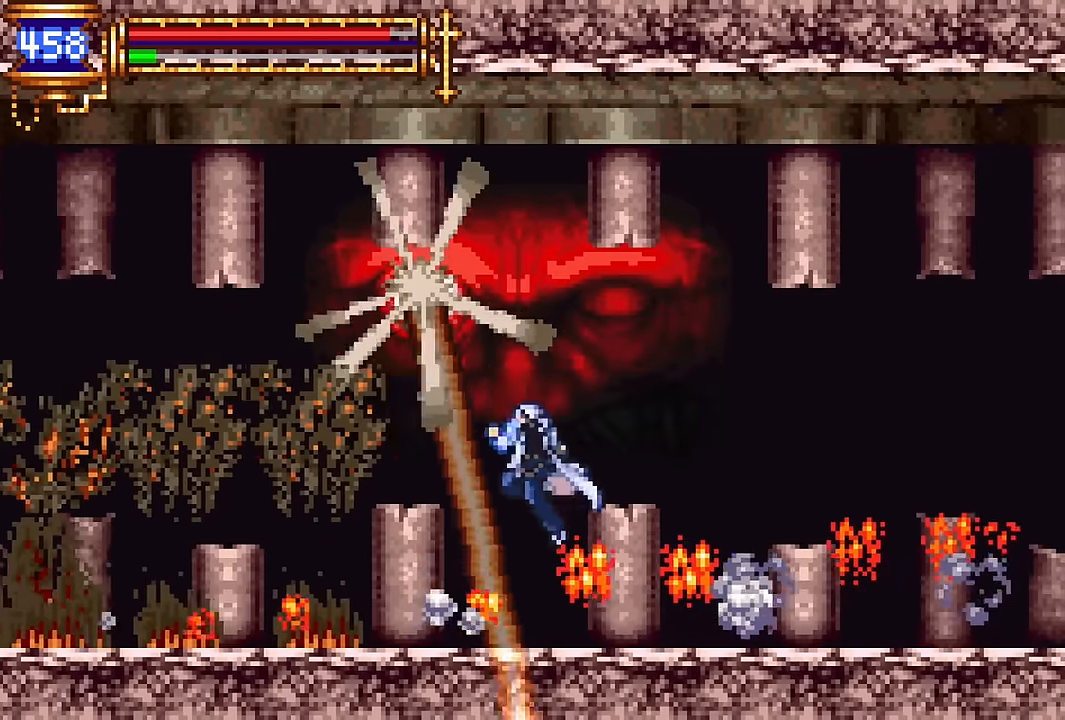
{"buttons": ["SQUARE"], "events": [[250, "SQUARE", "up"], [300, "CROSS", "up"], [417, "CROSS", "down"], [450, "SQUARE", "down"], [484, "CROSS", "up"]]}
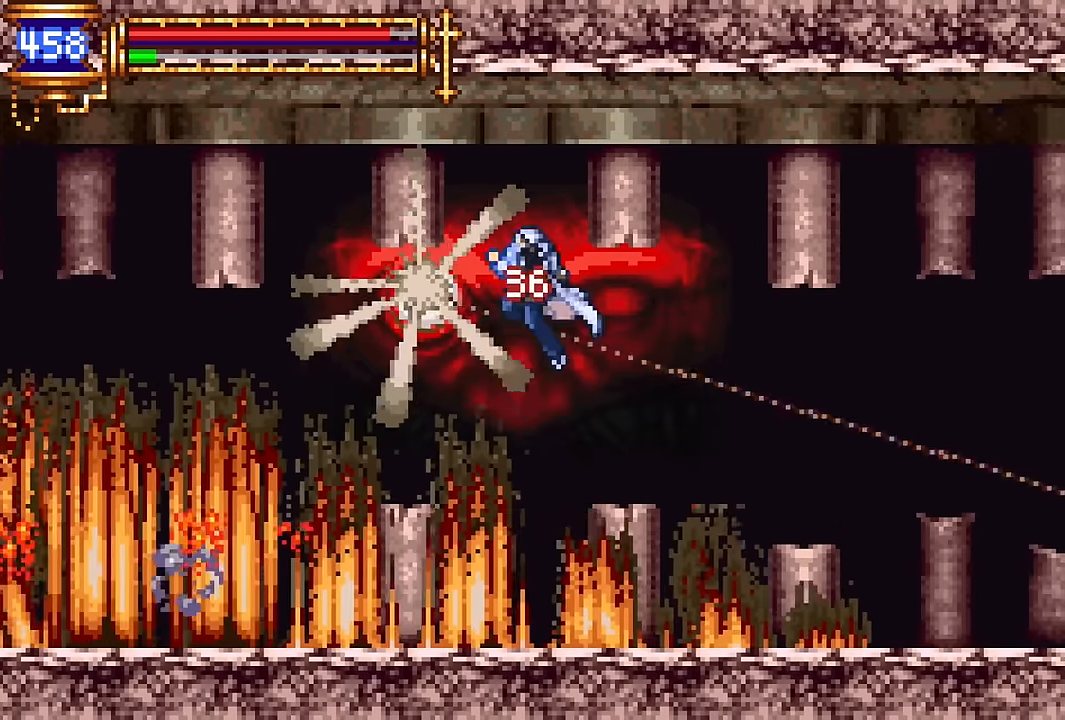
{"buttons": [], "events": [[67, "SQUARE", "up"], [167, "SQUARE", "down"], [250, "SQUARE", "up"], [300, "DPAD_LEFT", "down"], [334, "DPAD_LEFT", "up"]]}
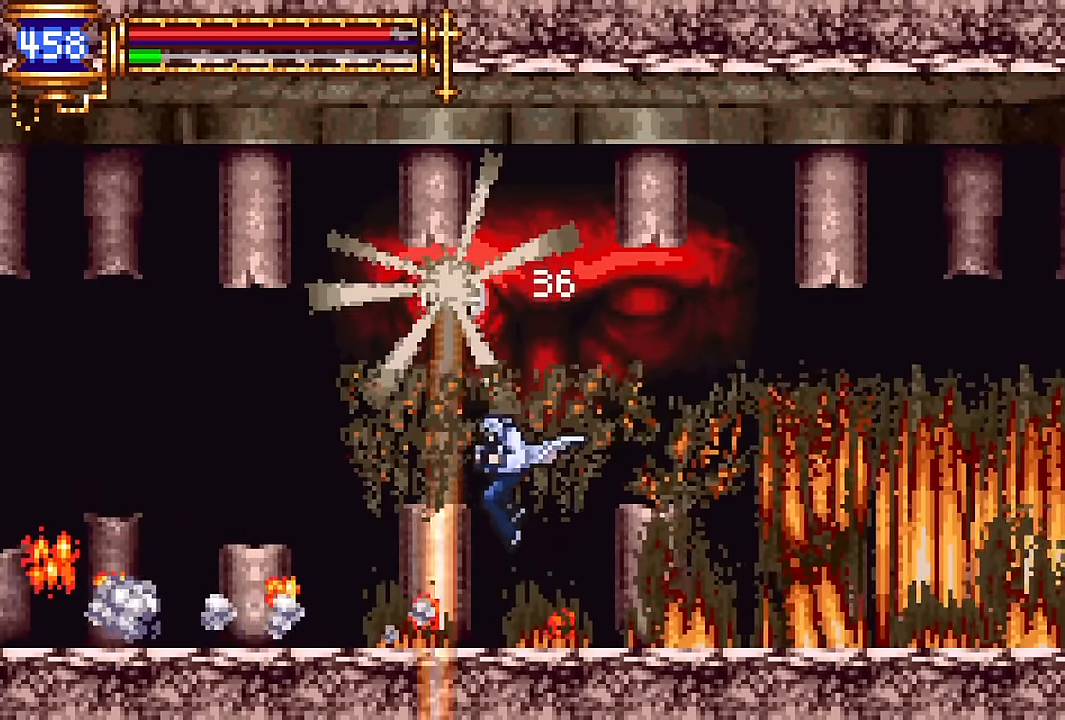
{"buttons": ["CROSS", "SQUARE", "DPAD_RIGHT"], "events": [[117, "CROSS", "down"], [167, "SQUARE", "down"], [317, "DPAD_RIGHT", "down"]]}
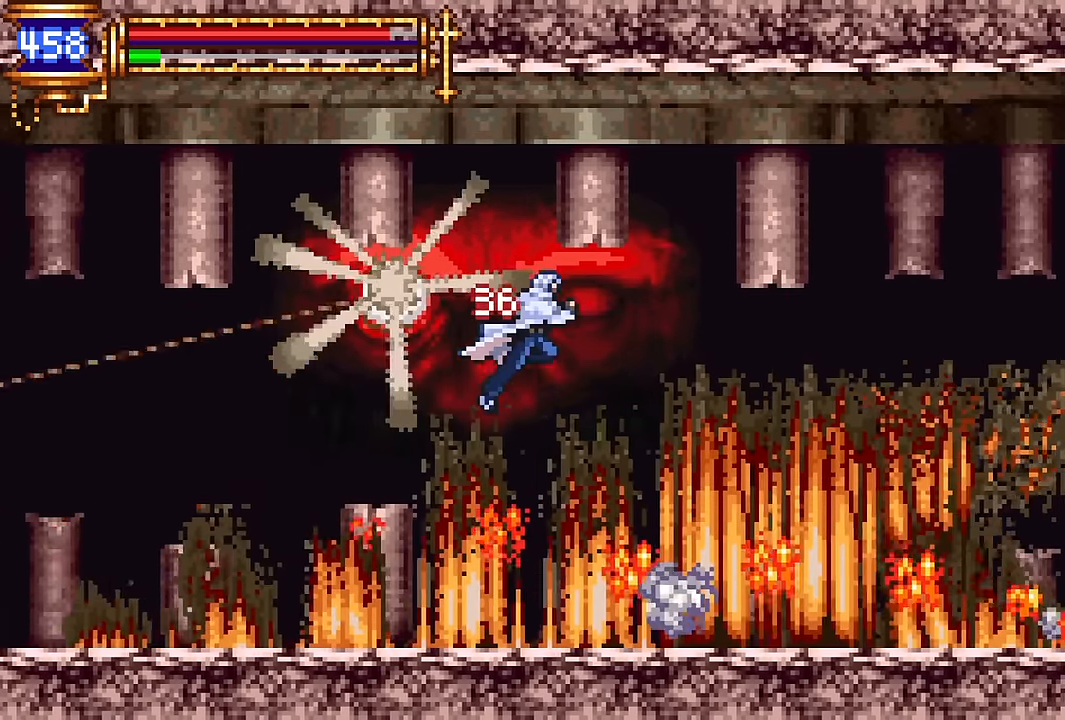
{"buttons": [], "events": [[17, "DPAD_RIGHT", "up"], [17, "SQUARE", "up"], [84, "CROSS", "up"], [134, "DPAD_LEFT", "down"], [184, "SQUARE", "down"], [317, "DPAD_LEFT", "up"], [350, "SQUARE", "up"]]}
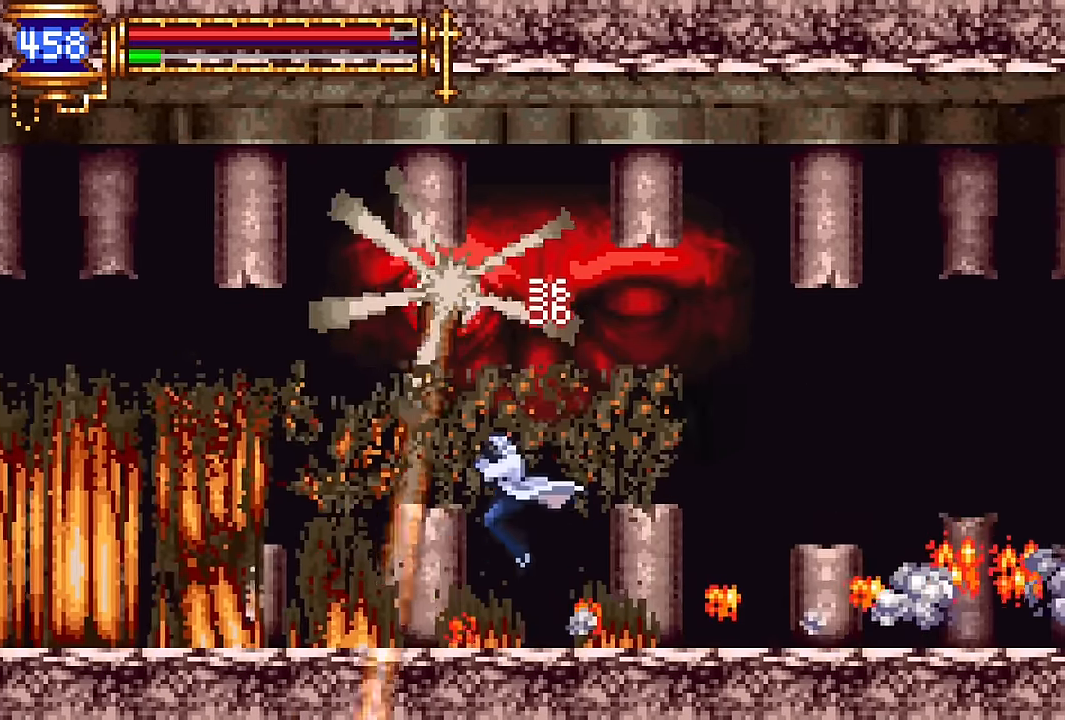
{"buttons": ["CROSS", "SQUARE"], "events": [[217, "CROSS", "down"], [284, "SQUARE", "down"]]}
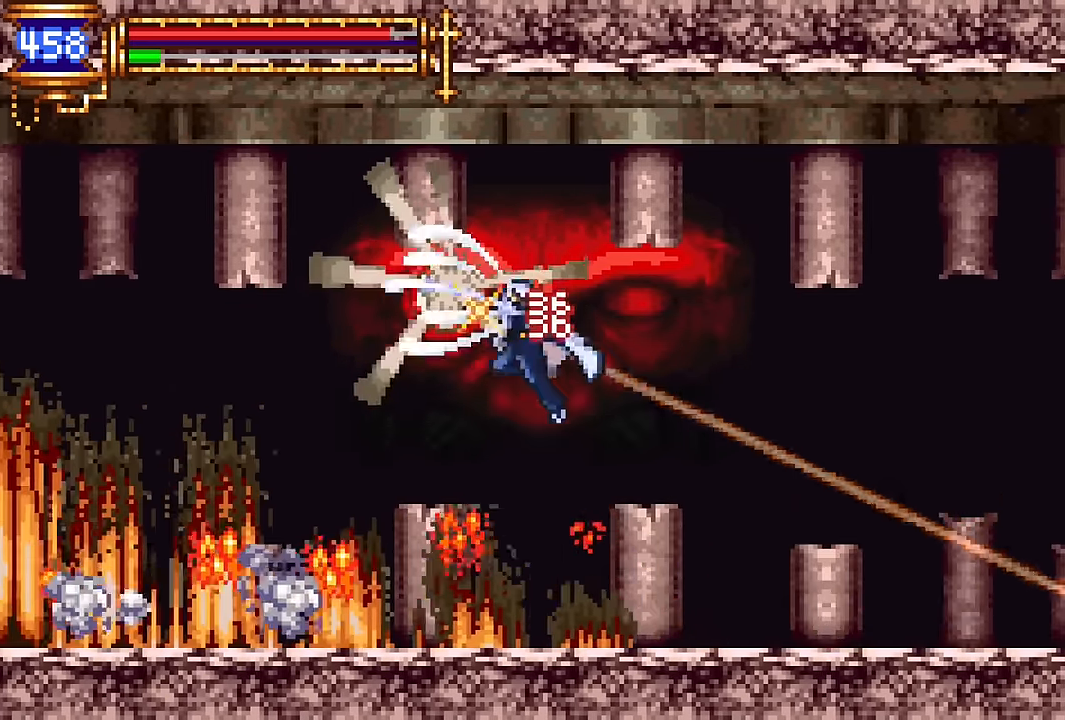
{"buttons": ["CROSS"], "events": [[117, "SQUARE", "up"], [317, "SQUARE", "down"], [500, "SQUARE", "up"]]}
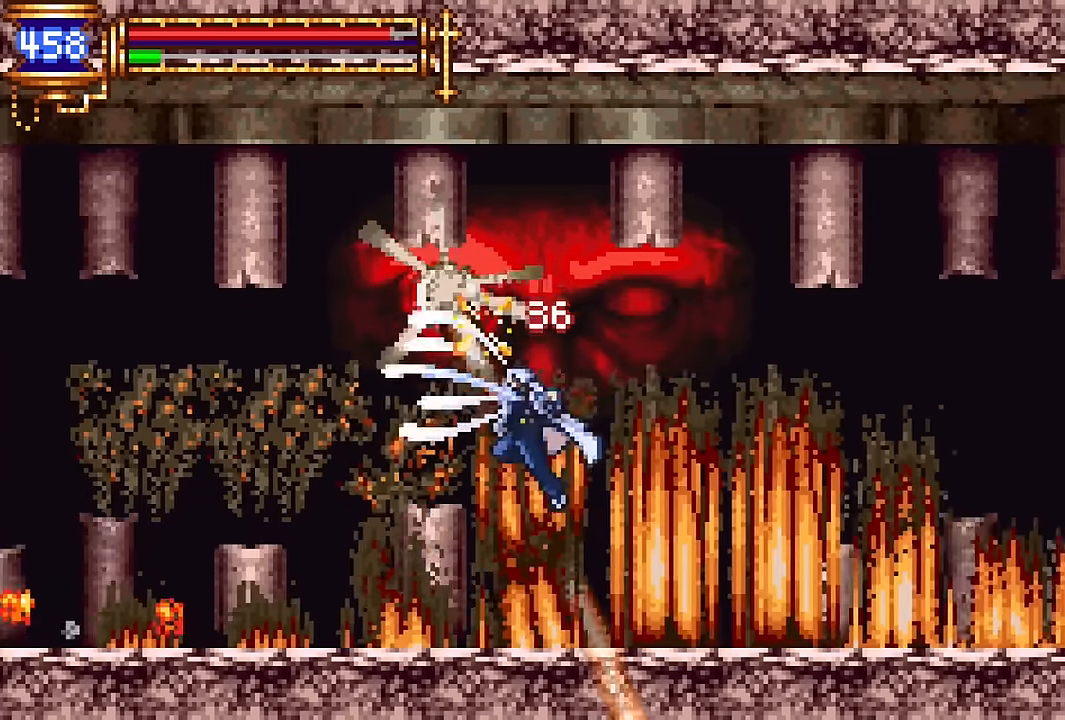
{"buttons": ["CROSS", "SQUARE", "DPAD_RIGHT"], "events": [[50, "CROSS", "up"], [234, "CROSS", "down"], [284, "SQUARE", "down"], [417, "DPAD_RIGHT", "down"]]}
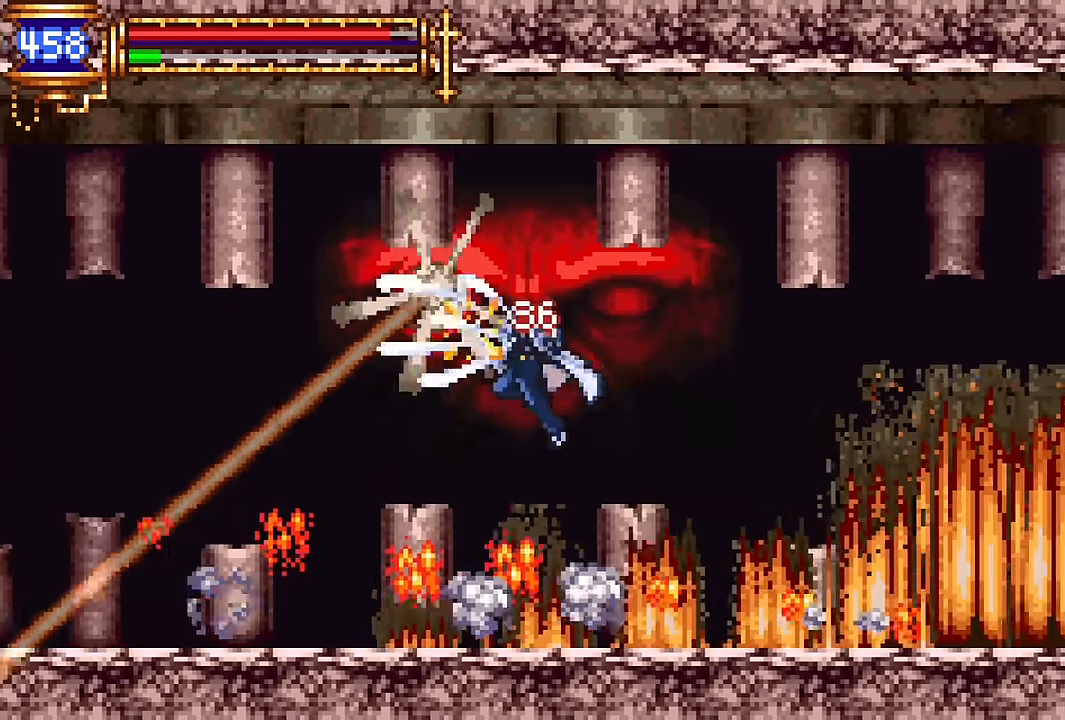
{"buttons": ["SQUARE", "DPAD_LEFT"], "events": [[100, "SQUARE", "up"], [266, "CROSS", "up"], [316, "DPAD_RIGHT", "up"], [400, "DPAD_LEFT", "down"], [433, "CROSS", "down"], [466, "CROSS", "up"], [466, "SQUARE", "down"]]}
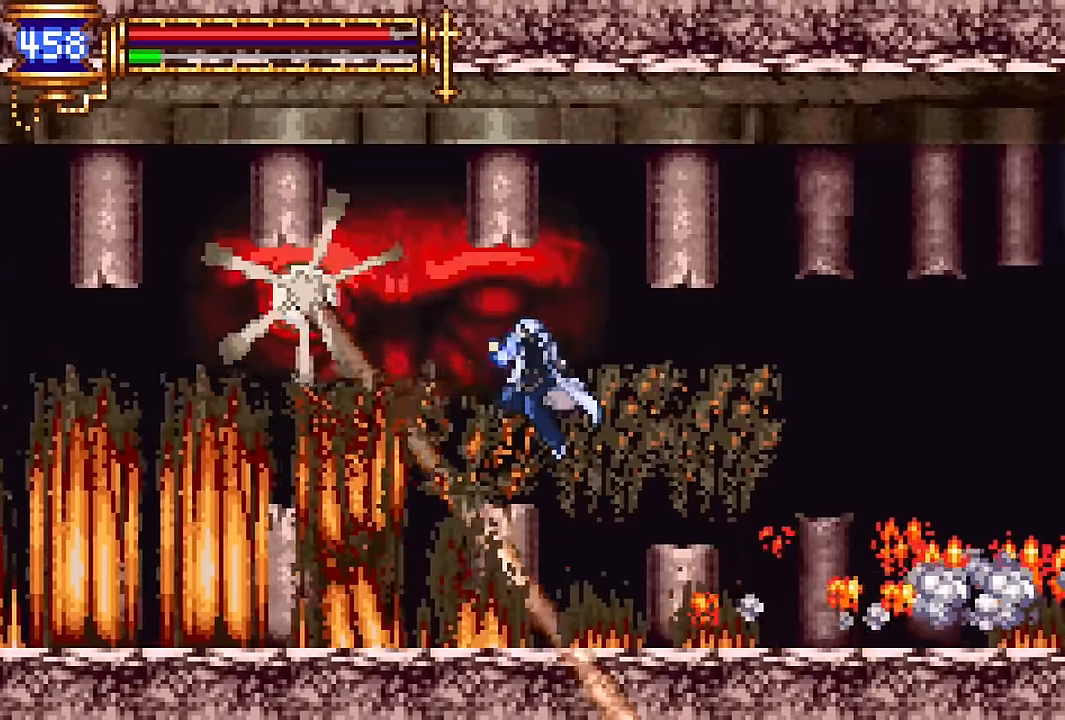
{"buttons": [], "events": [[33, "SQUARE", "up"], [483, "DPAD_LEFT", "up"]]}
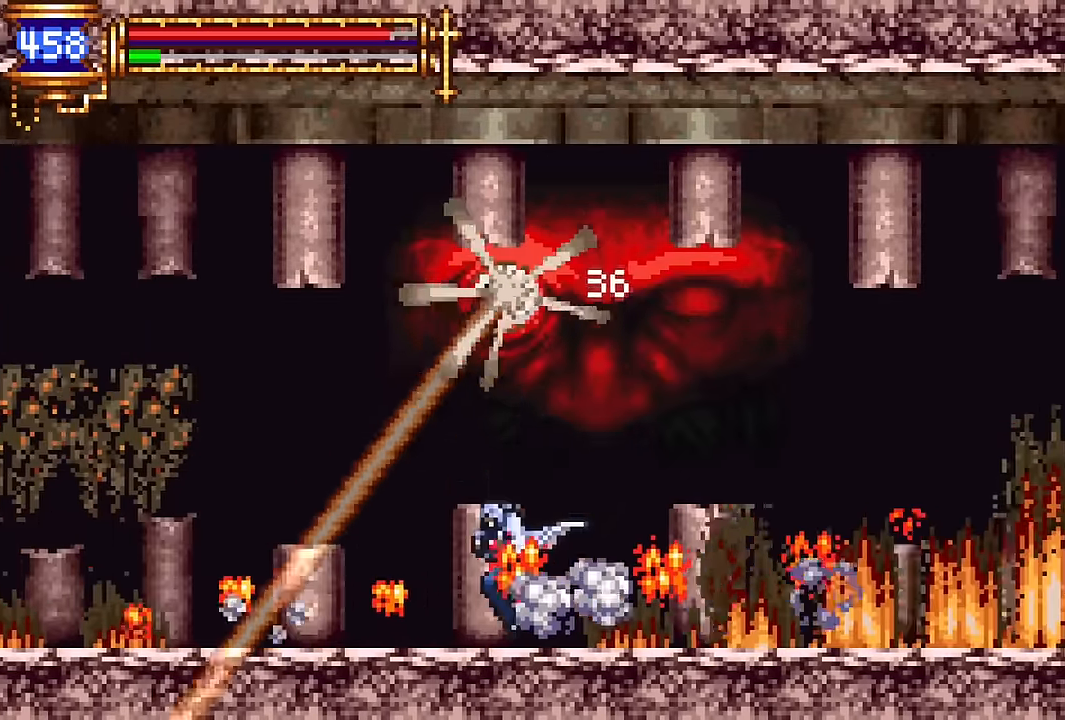
{"buttons": ["DPAD_RIGHT"], "events": [[33, "CROSS", "down"], [100, "SQUARE", "down"], [183, "DPAD_RIGHT", "down"], [366, "SQUARE", "up"], [466, "CROSS", "up"]]}
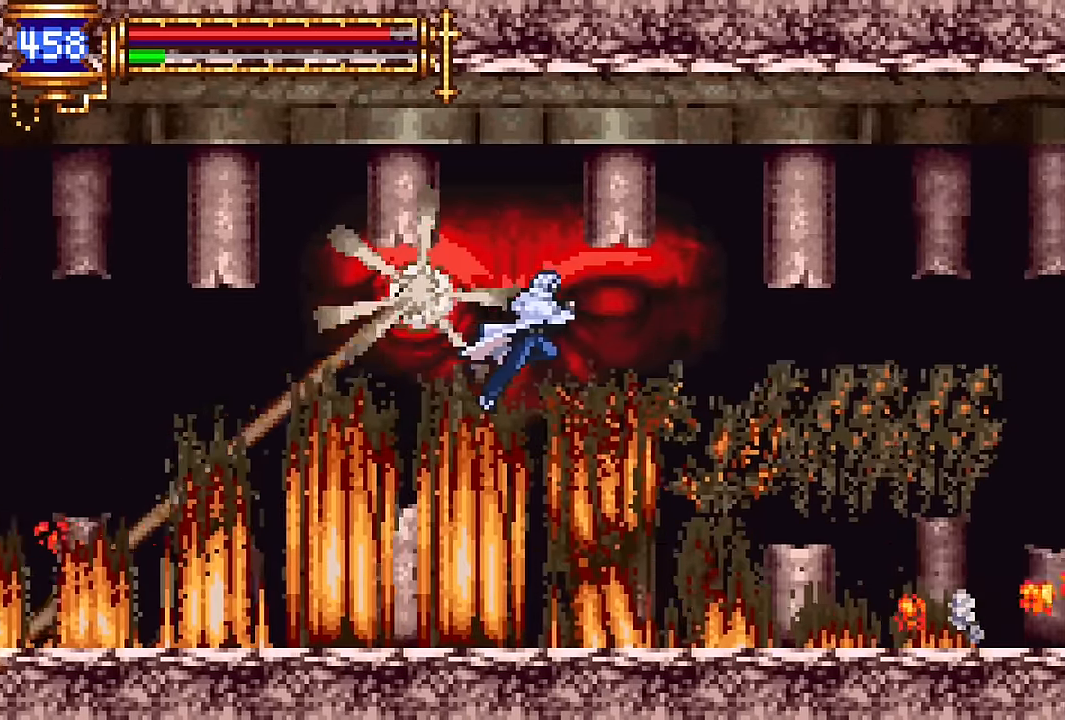
{"buttons": ["DPAD_RIGHT"], "events": [[66, "DPAD_RIGHT", "up"], [383, "DPAD_RIGHT", "down"]]}
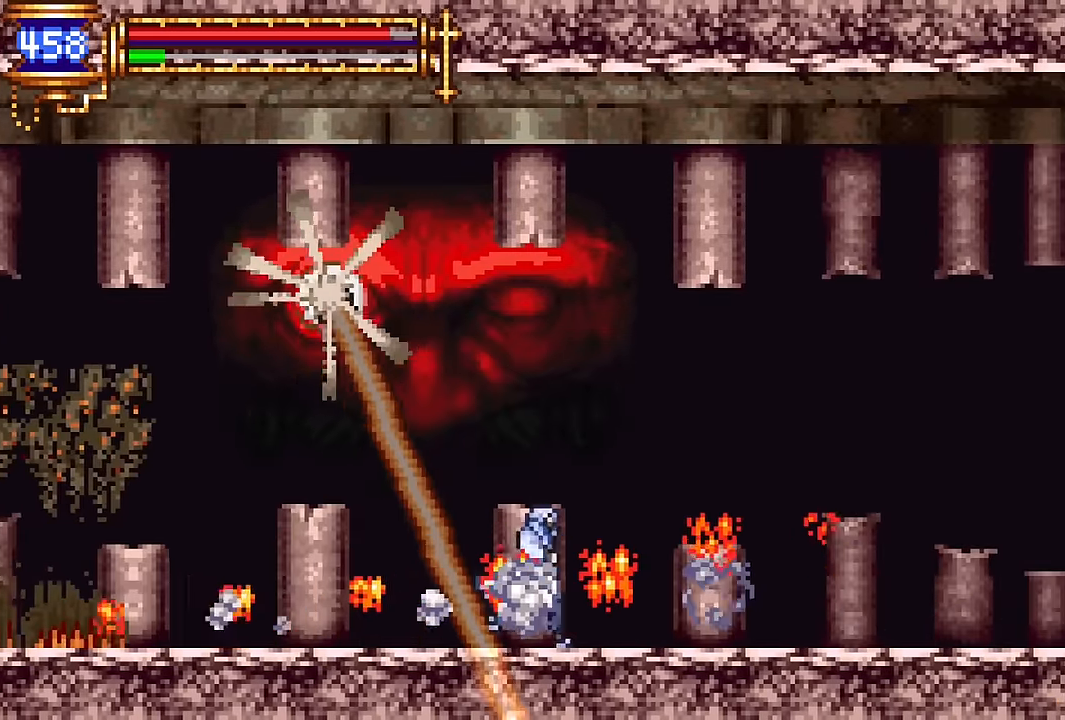
{"buttons": ["SQUARE", "DPAD_LEFT"], "events": [[16, "DPAD_RIGHT", "up"], [33, "CROSS", "down"], [150, "DPAD_LEFT", "down"], [183, "CROSS", "up"], [266, "CROSS", "down"], [400, "SQUARE", "down"], [483, "CROSS", "up"]]}
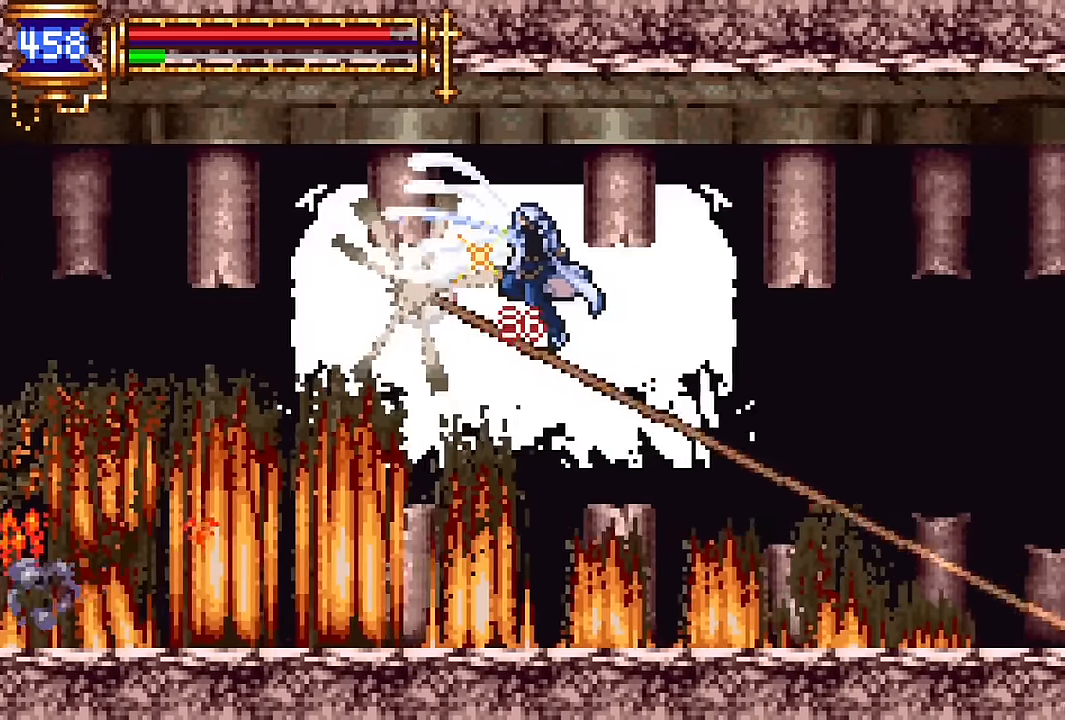
{"buttons": [], "events": [[50, "SQUARE", "up"], [83, "DPAD_LEFT", "up"], [133, "SQUARE", "down"], [250, "SQUARE", "up"], [383, "DPAD_LEFT", "down"], [483, "DPAD_LEFT", "up"]]}
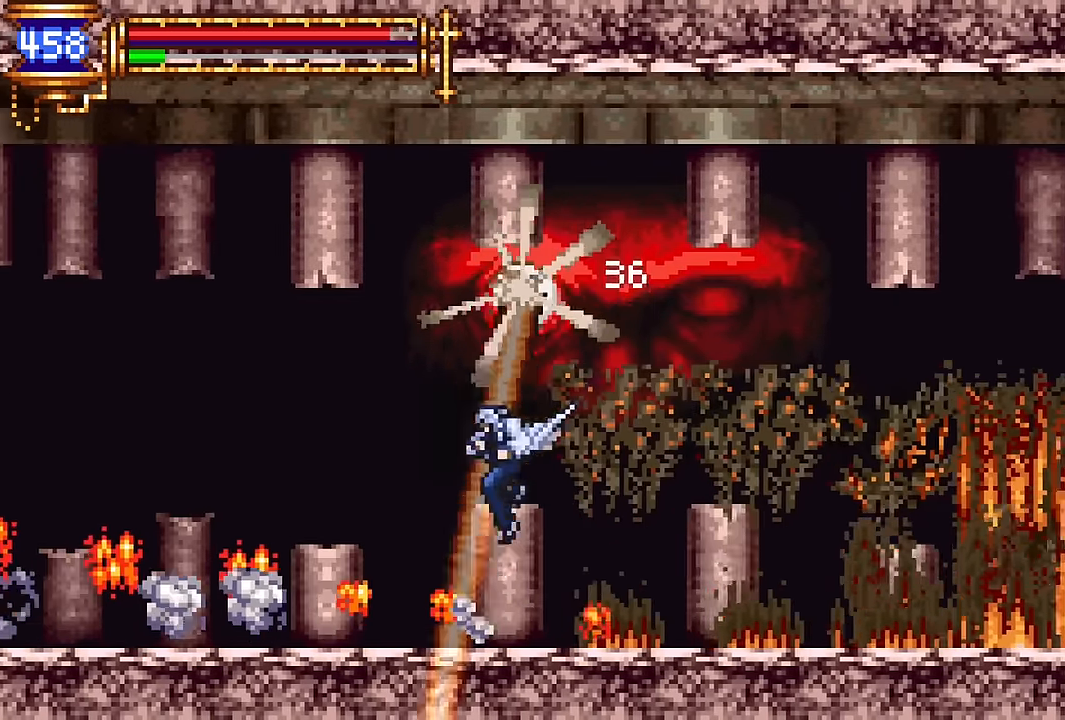
{"buttons": ["CROSS", "DPAD_RIGHT"], "events": [[166, "CROSS", "down"], [266, "DPAD_RIGHT", "down"], [416, "CROSS", "up"], [500, "CROSS", "down"]]}
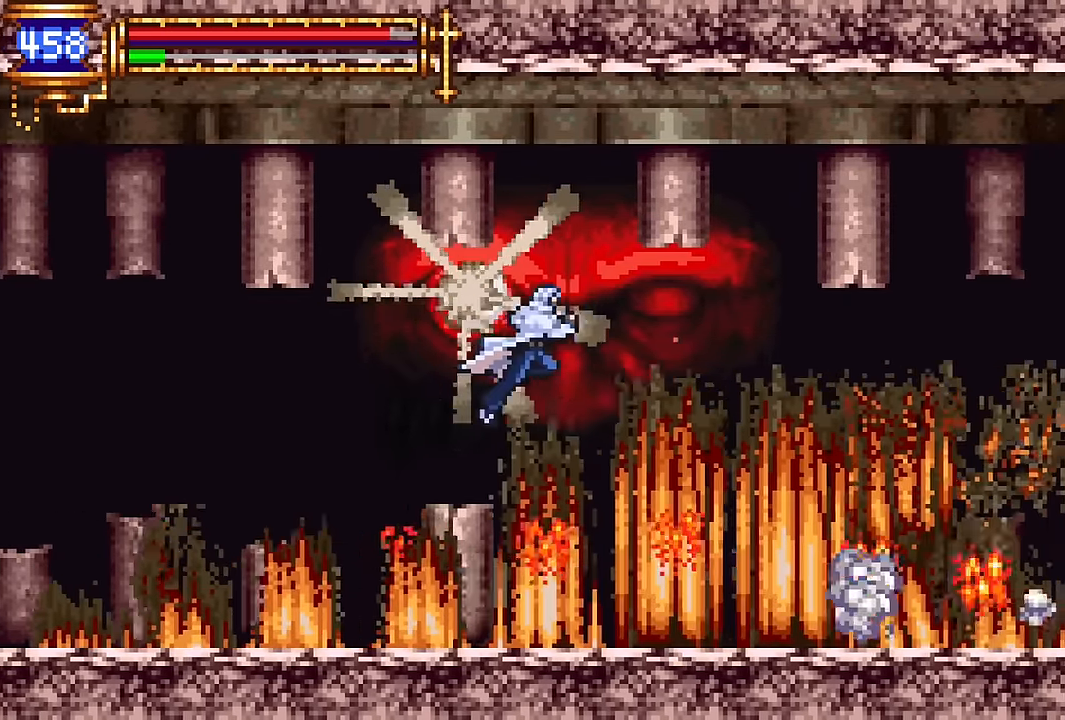
{"buttons": [], "events": [[83, "DPAD_RIGHT", "up"], [100, "CROSS", "up"], [133, "DPAD_LEFT", "down"], [216, "SQUARE", "down"], [233, "DPAD_LEFT", "up"], [300, "SQUARE", "up"], [400, "SQUARE", "down"], [500, "SQUARE", "up"]]}